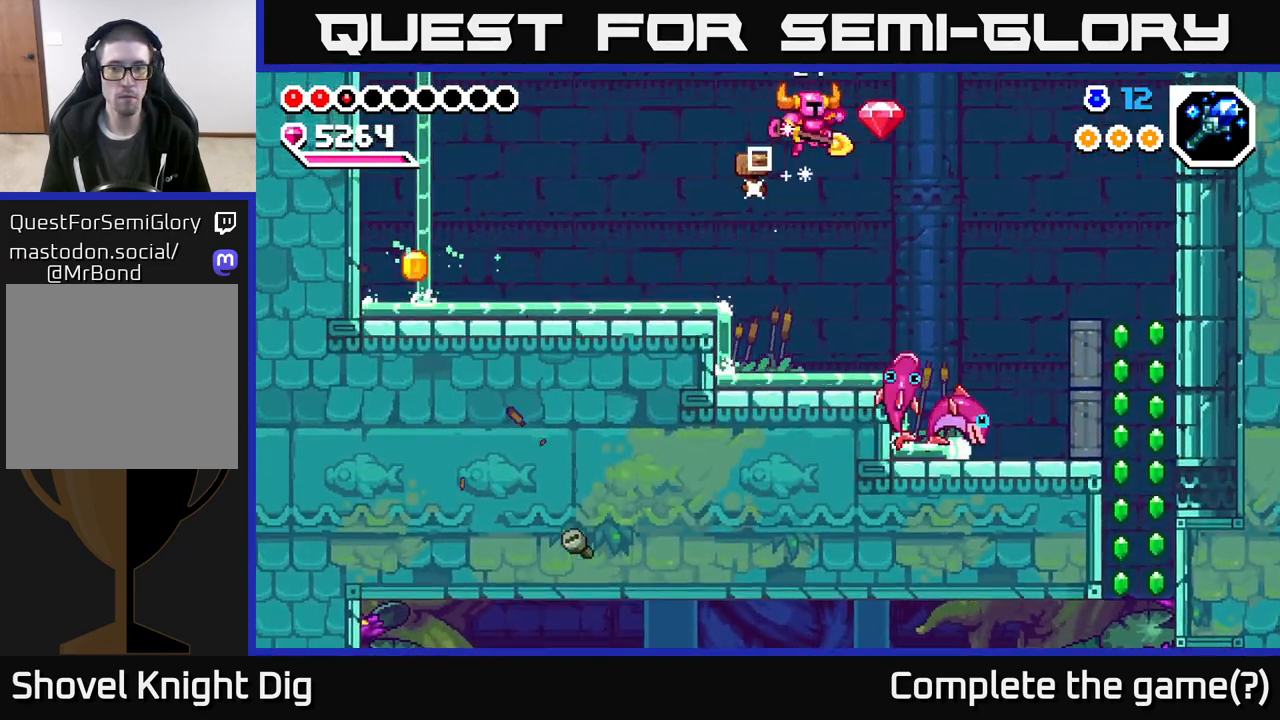
Gameplay with a controller (Xbox layout); each line is a JSON object with the inputs held at the frame after it. "events" lists button and stick changes between this image and that frame as [ms after this image, input, new state], when the widget could be followed in between.
{"buttons": ["A"], "left_stick": "down-right", "right_stick": "center", "events": [[217, "left_stick", "down-right"]]}
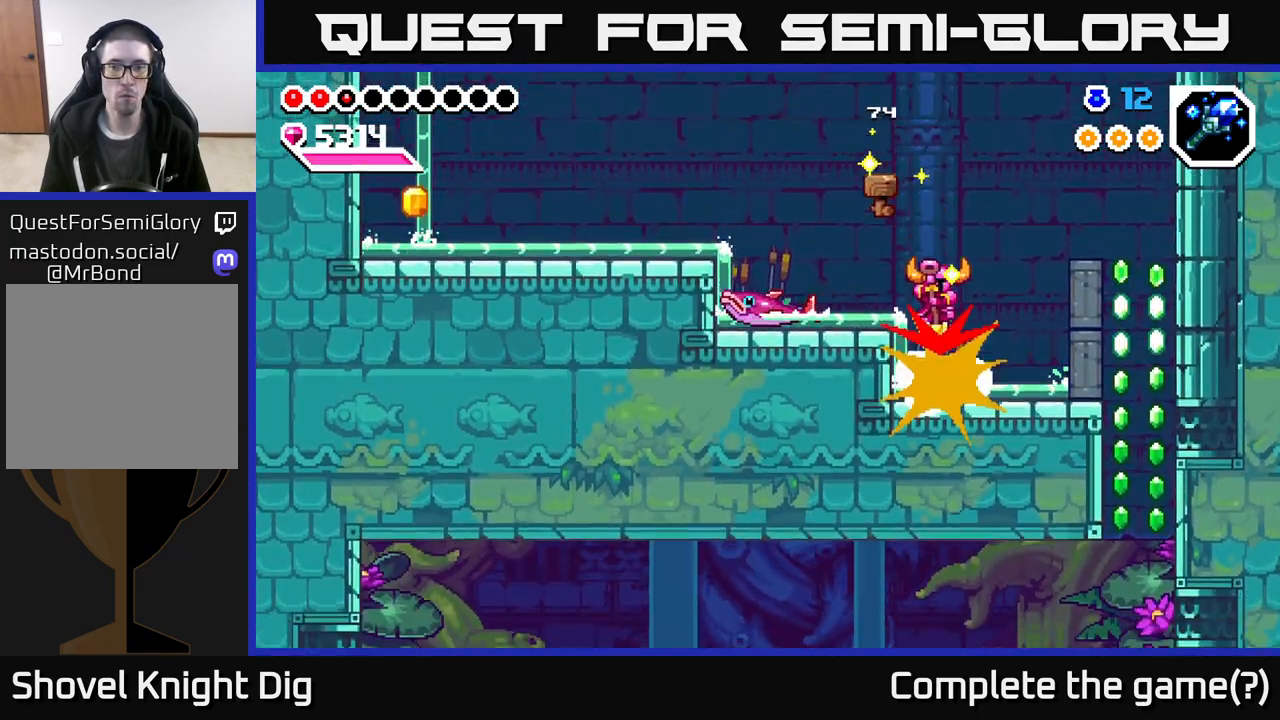
{"buttons": [], "left_stick": "down-left", "right_stick": "center", "events": [[33, "A", "up"], [83, "left_stick", "left"], [100, "A", "down"], [233, "left_stick", "down-left"], [483, "A", "up"]]}
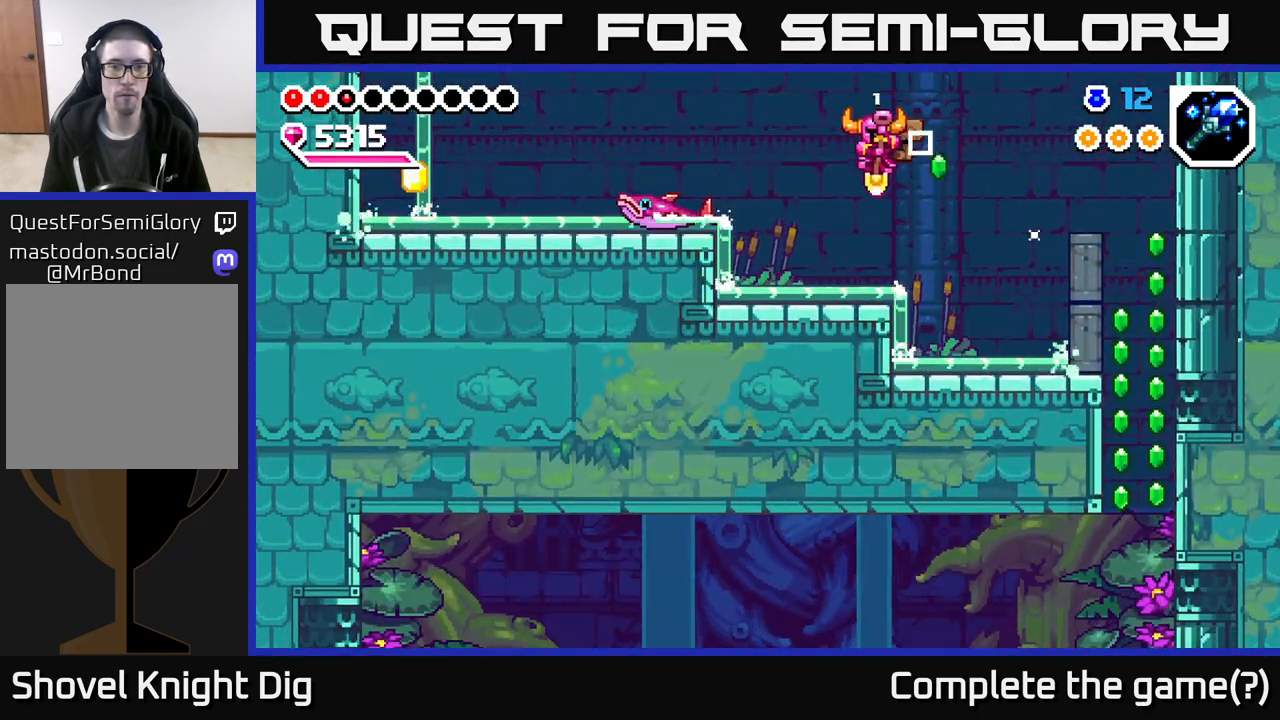
{"buttons": ["A"], "left_stick": "left", "right_stick": "center", "events": [[33, "left_stick", "center"], [100, "left_stick", "left"], [267, "A", "down"]]}
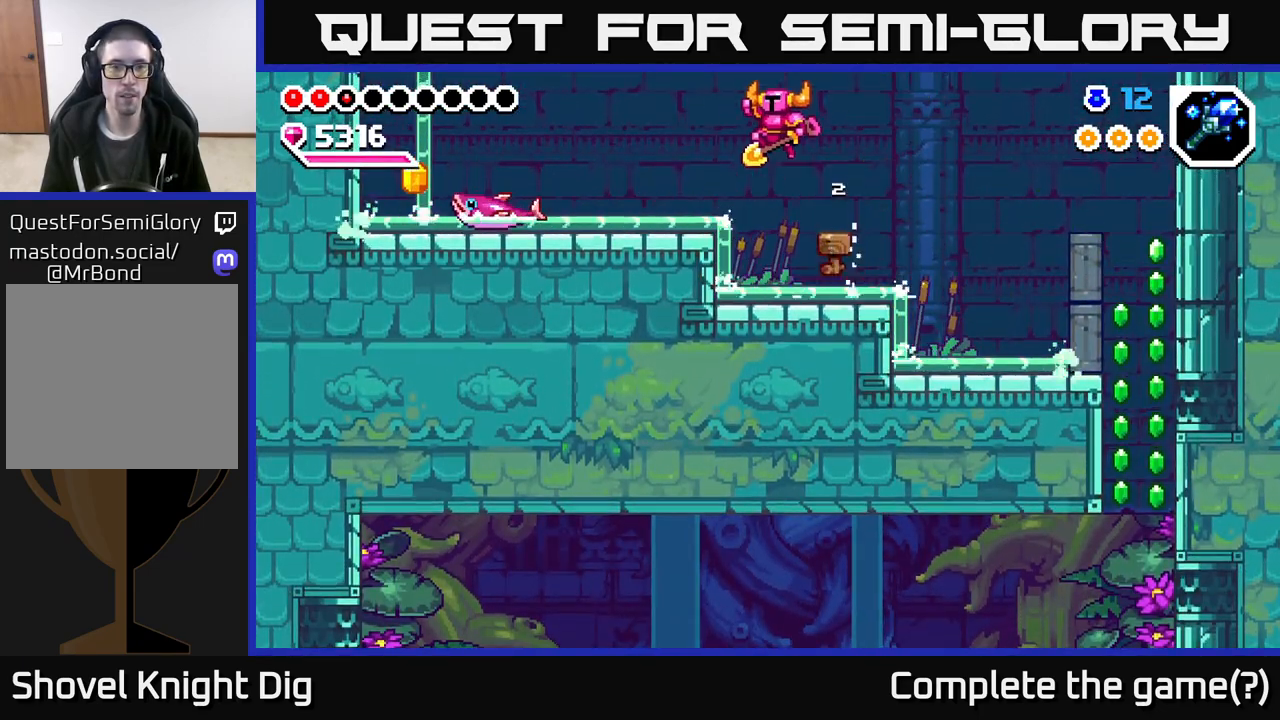
{"buttons": ["A"], "left_stick": "left", "right_stick": "center", "events": [[217, "A", "up"], [483, "A", "down"]]}
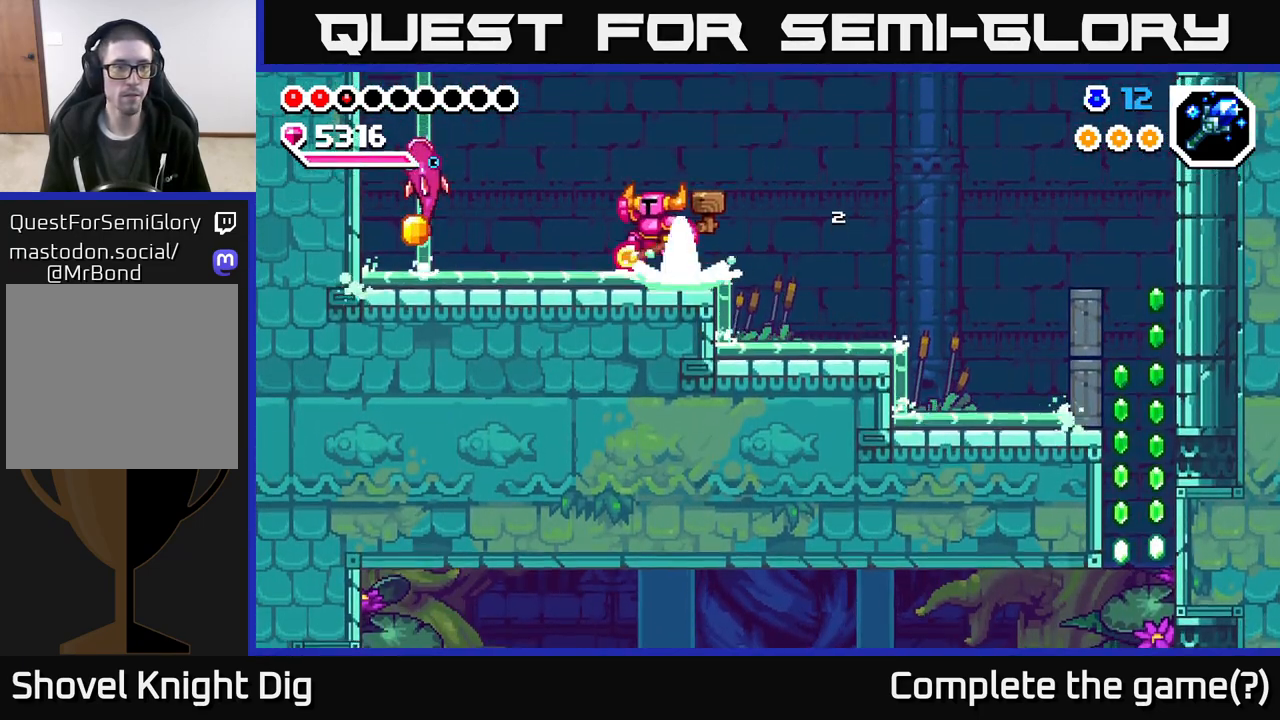
{"buttons": [], "left_stick": "left", "right_stick": "center", "events": [[117, "A", "up"]]}
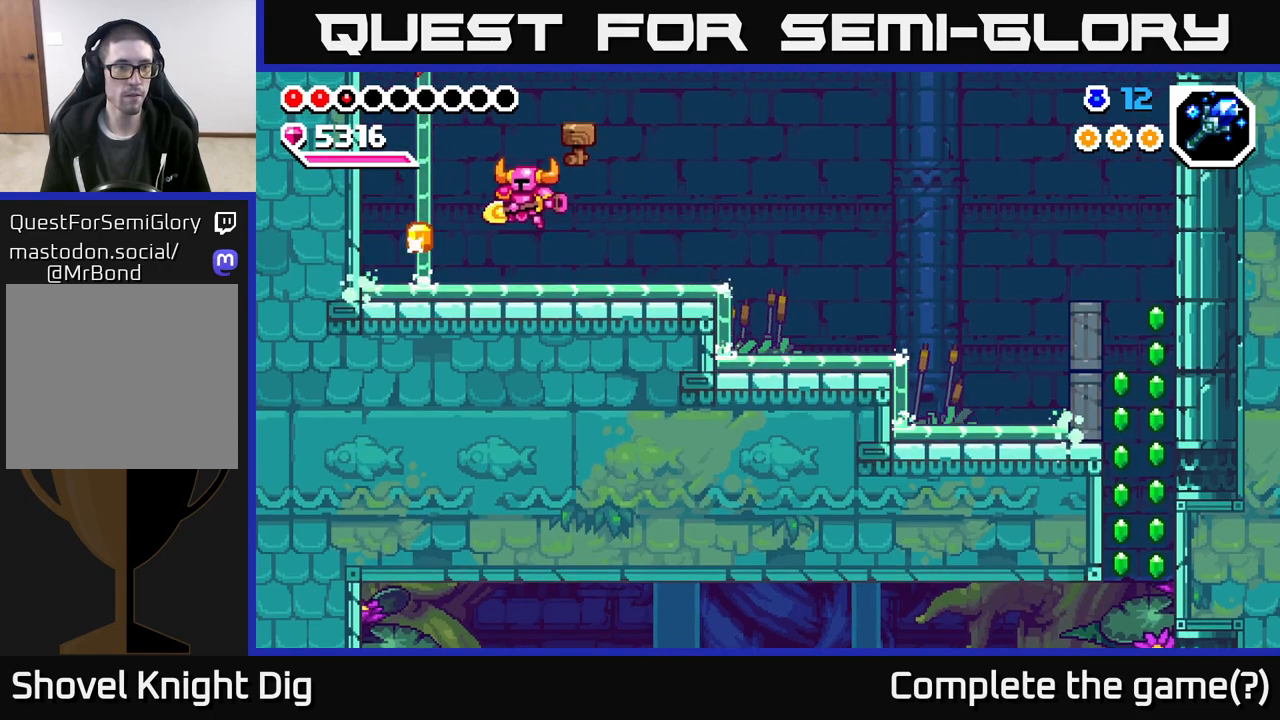
{"buttons": [], "left_stick": "right", "right_stick": "center", "events": [[67, "left_stick", "right"], [183, "A", "down"], [283, "A", "up"]]}
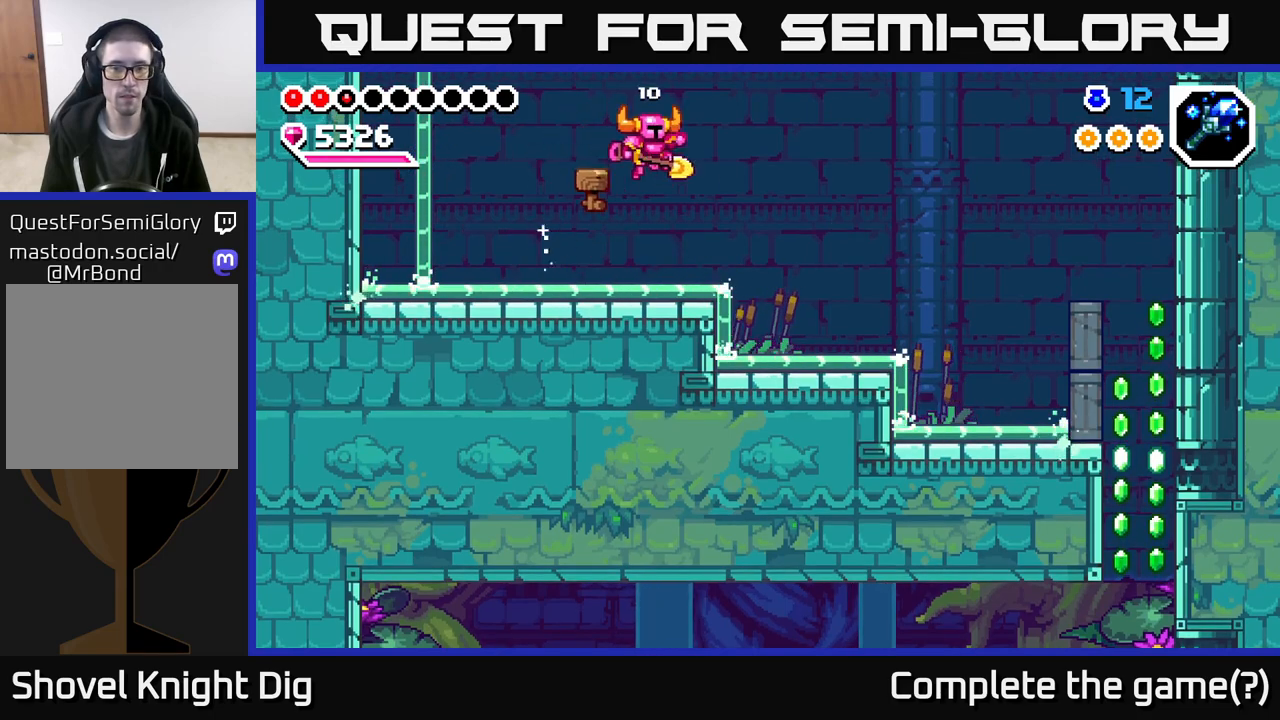
{"buttons": [], "left_stick": "right", "right_stick": "center", "events": [[317, "A", "down"], [367, "A", "up"]]}
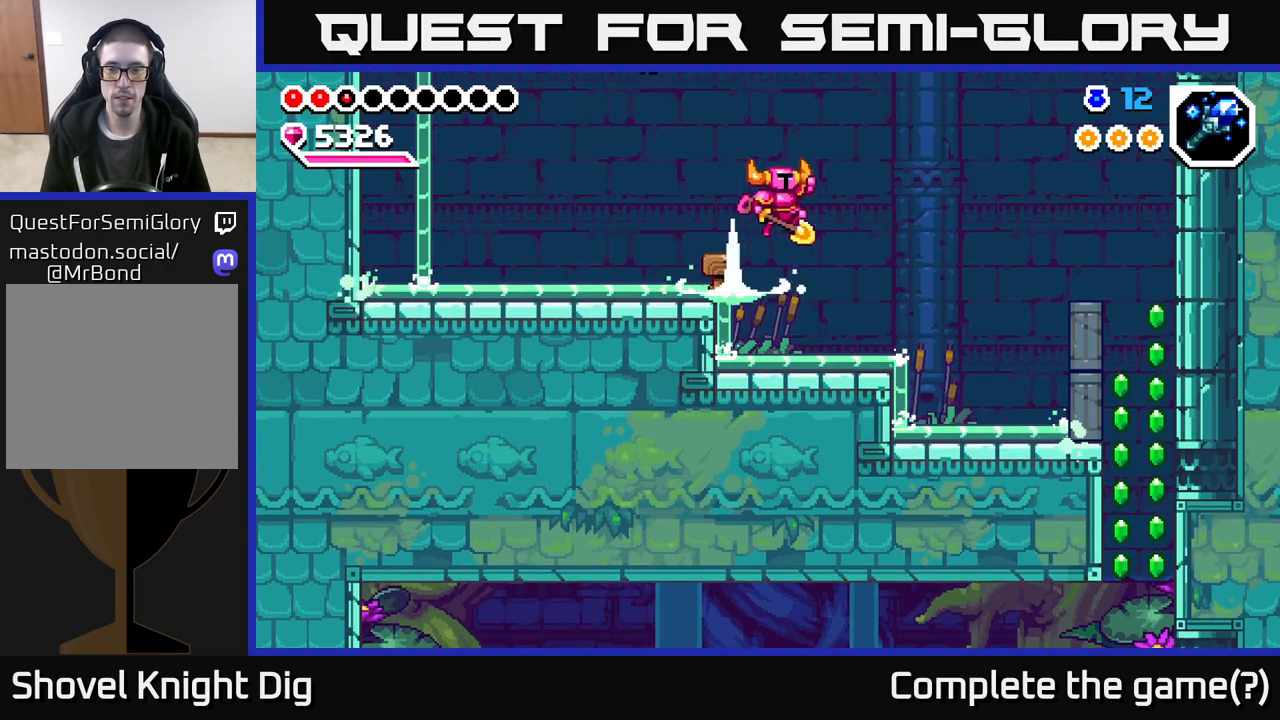
{"buttons": ["A"], "left_stick": "right", "right_stick": "center", "events": [[467, "A", "down"]]}
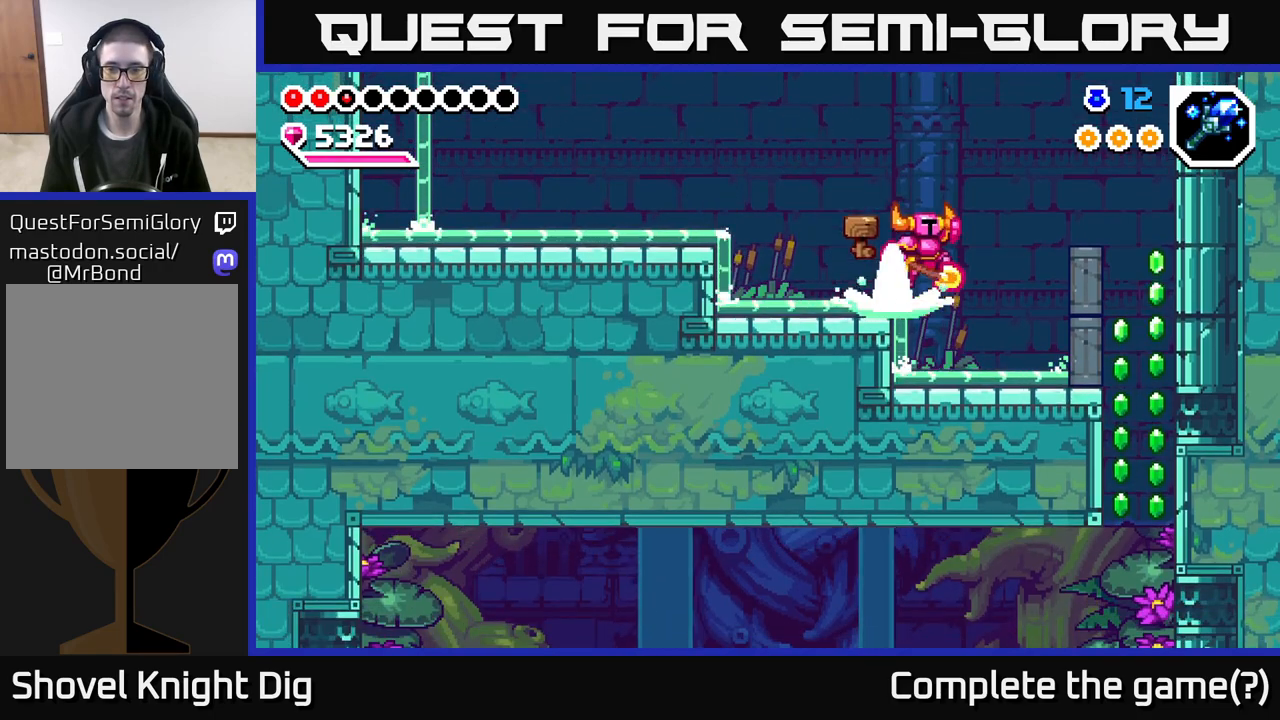
{"buttons": ["A"], "left_stick": "right", "right_stick": "center", "events": []}
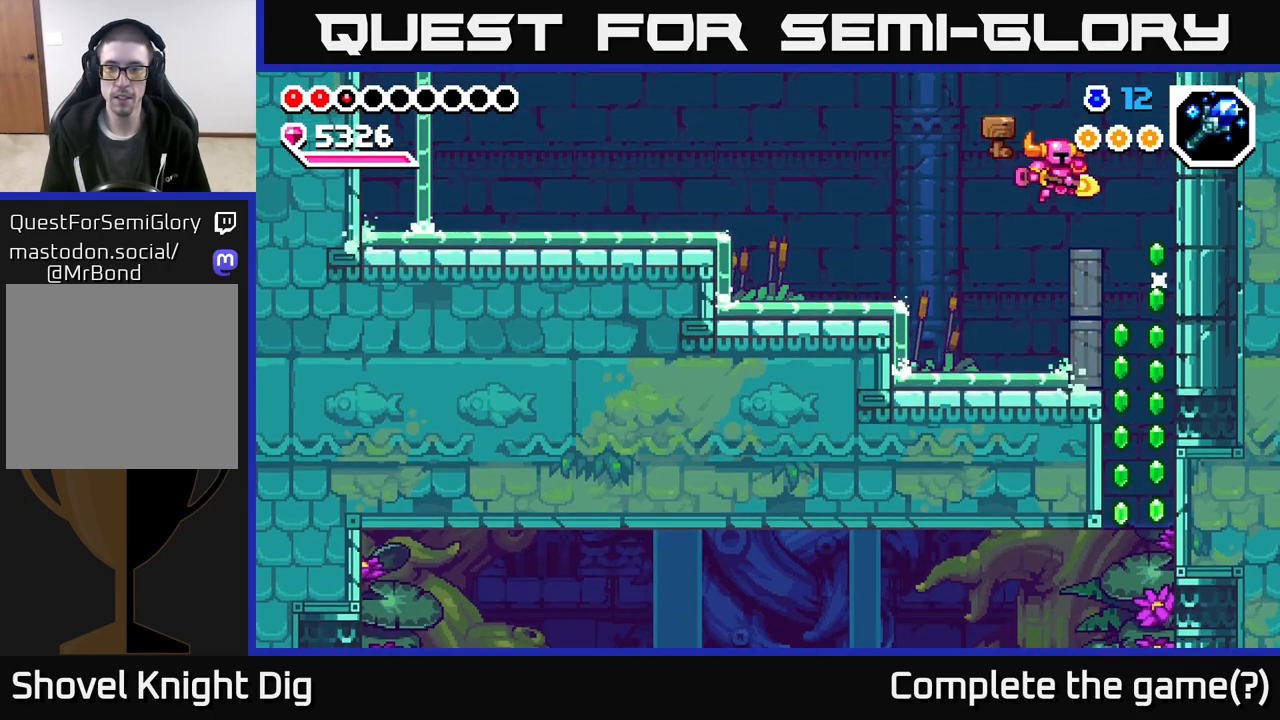
{"buttons": [], "left_stick": "center", "right_stick": "center", "events": [[17, "A", "up"], [417, "left_stick", "center"]]}
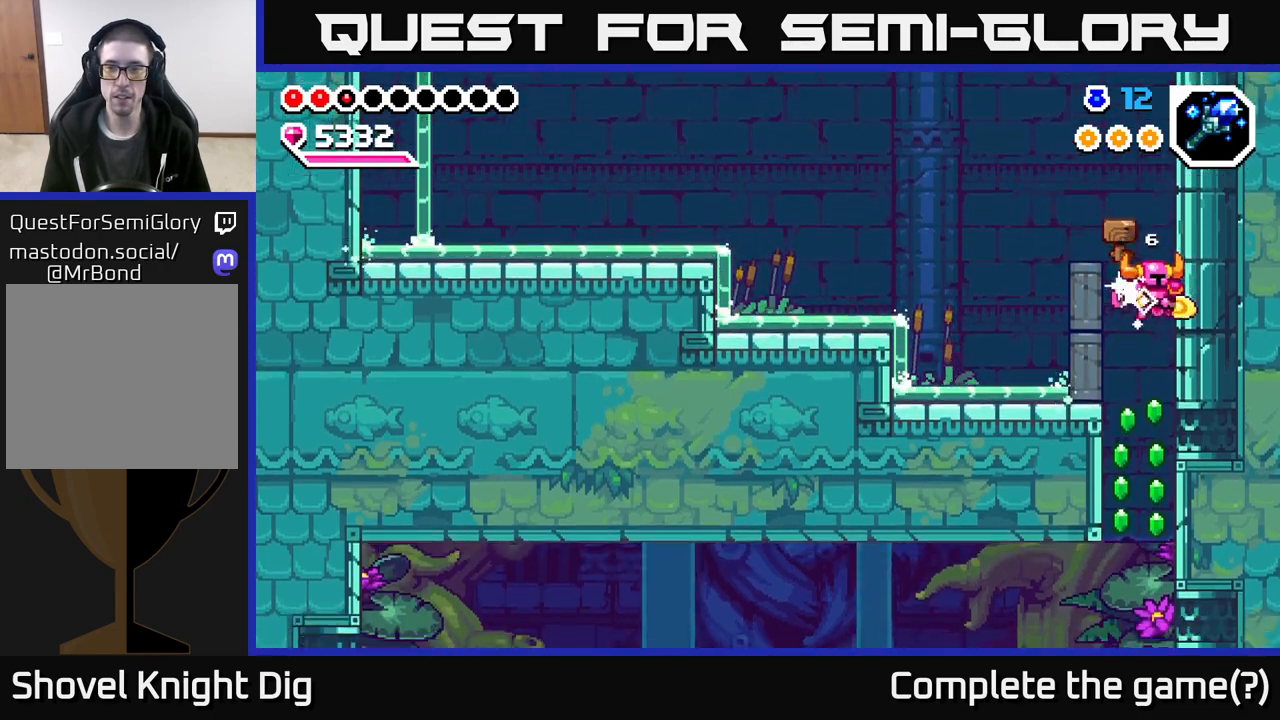
{"buttons": [], "left_stick": "left", "right_stick": "center", "events": [[350, "left_stick", "left"]]}
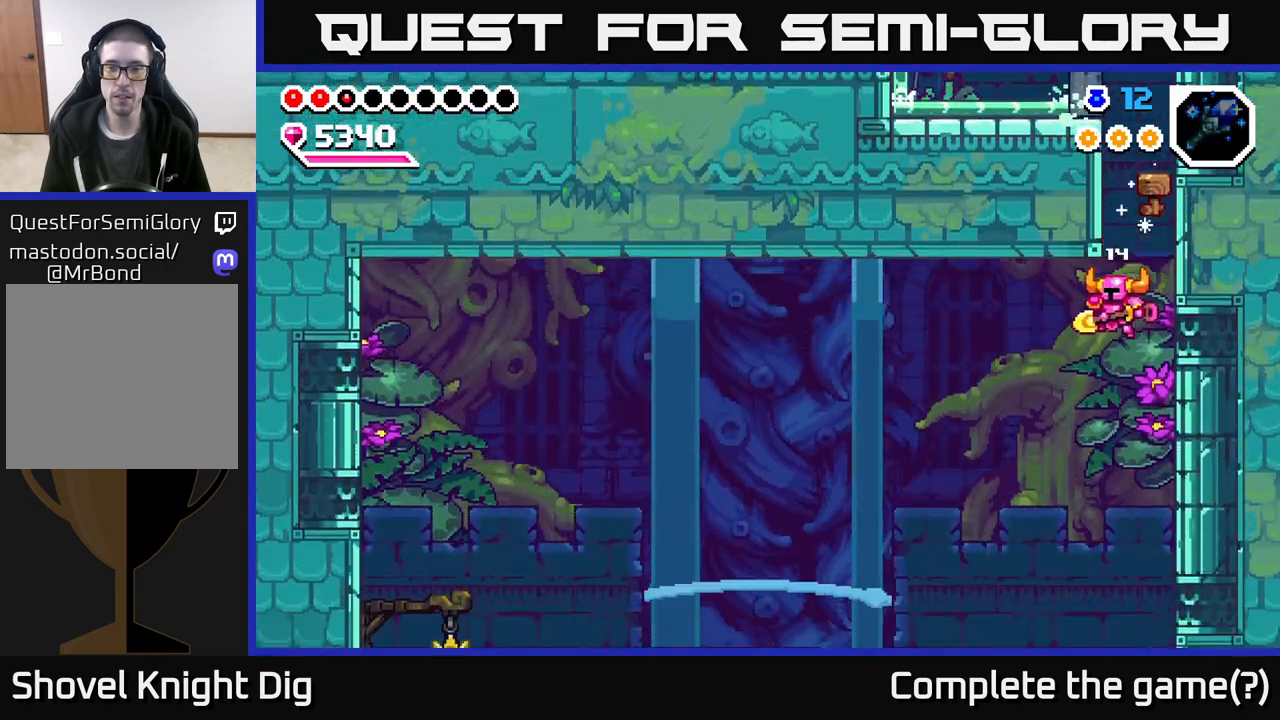
{"buttons": [], "left_stick": "left", "right_stick": "center", "events": []}
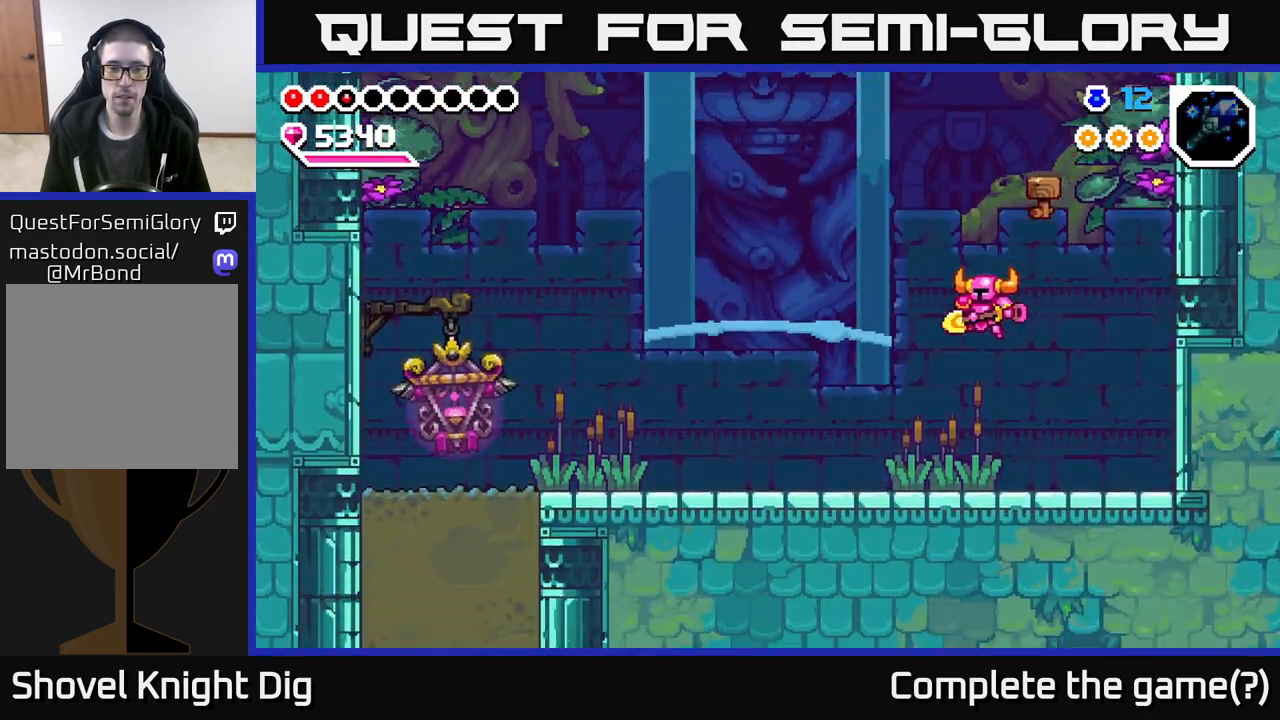
{"buttons": [], "left_stick": "left", "right_stick": "center", "events": []}
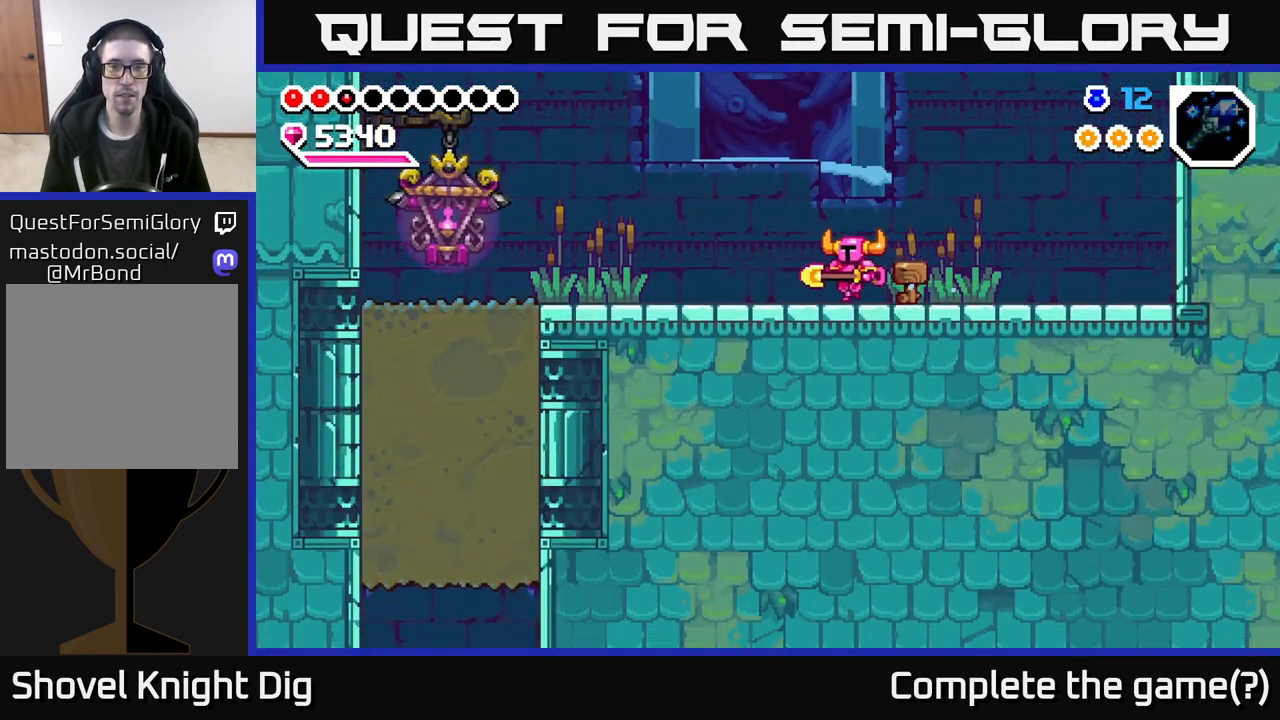
{"buttons": [], "left_stick": "left", "right_stick": "center", "events": []}
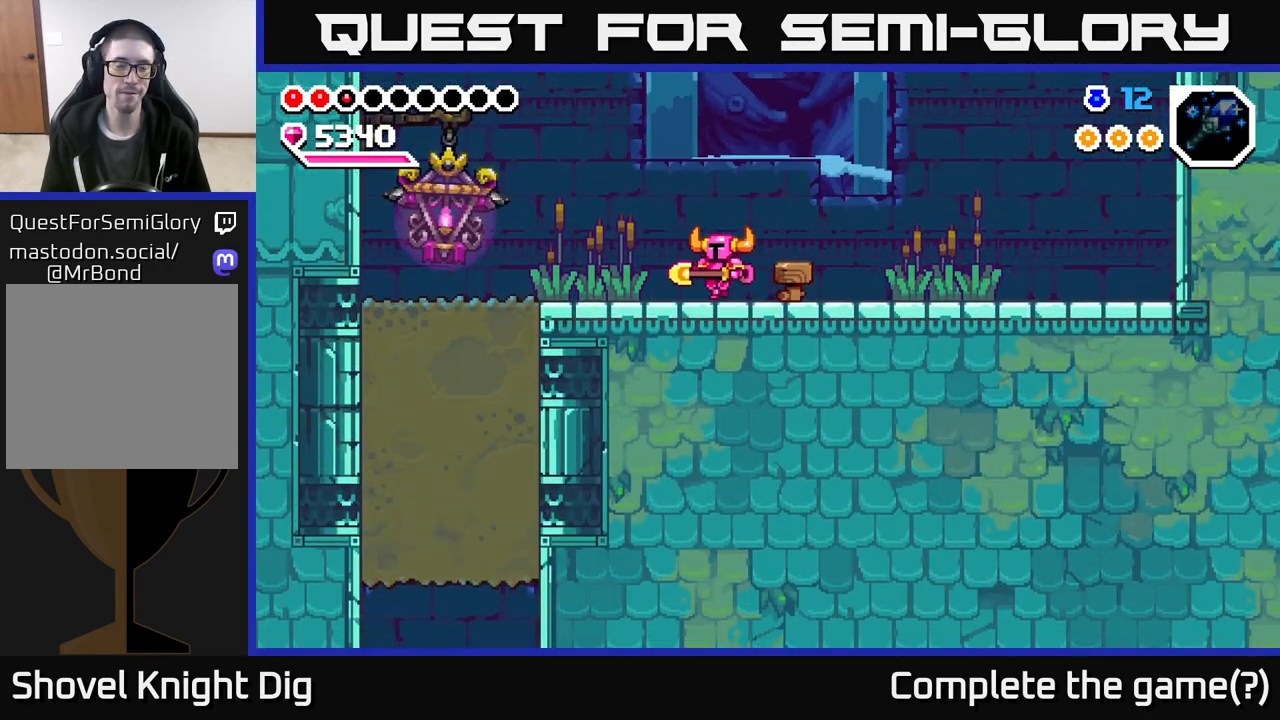
{"buttons": [], "left_stick": "left", "right_stick": "center", "events": []}
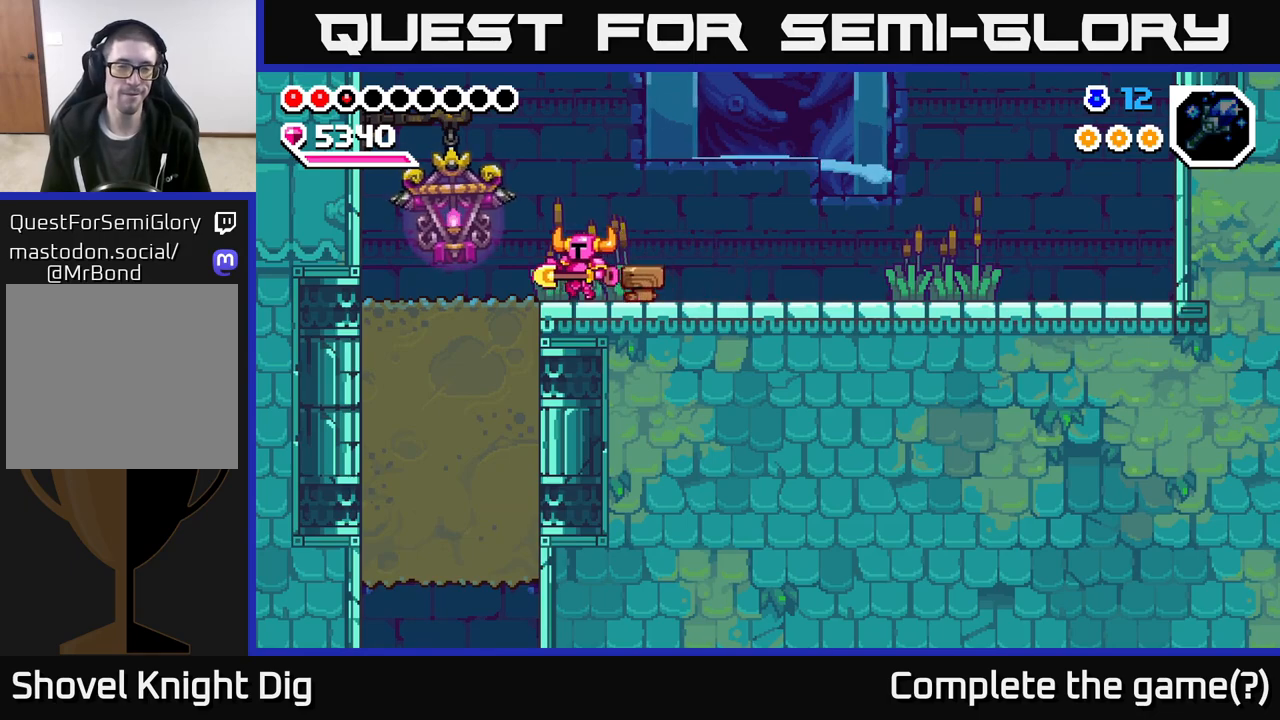
{"buttons": ["X"], "left_stick": "down-left", "right_stick": "center", "events": [[417, "left_stick", "down-left"], [467, "X", "down"]]}
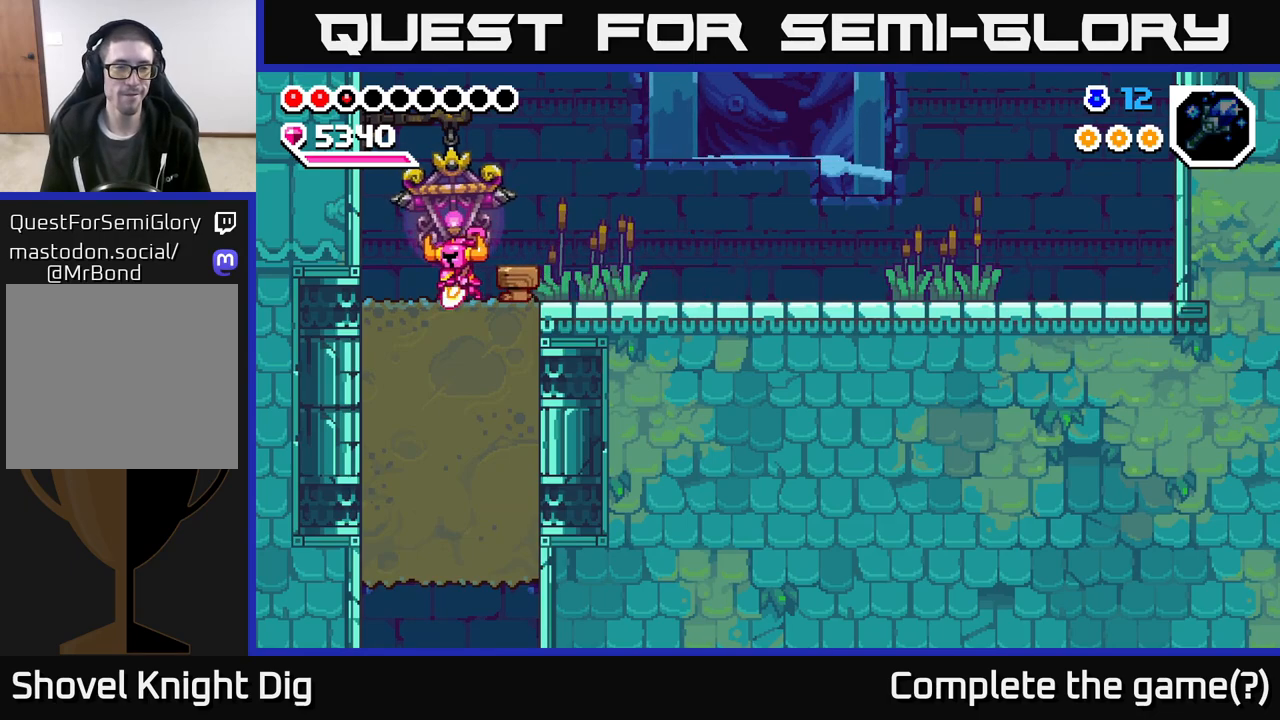
{"buttons": [], "left_stick": "down", "right_stick": "center", "events": [[33, "left_stick", "down"], [83, "X", "up"], [150, "X", "down"], [267, "X", "up"], [350, "X", "down"], [450, "X", "up"]]}
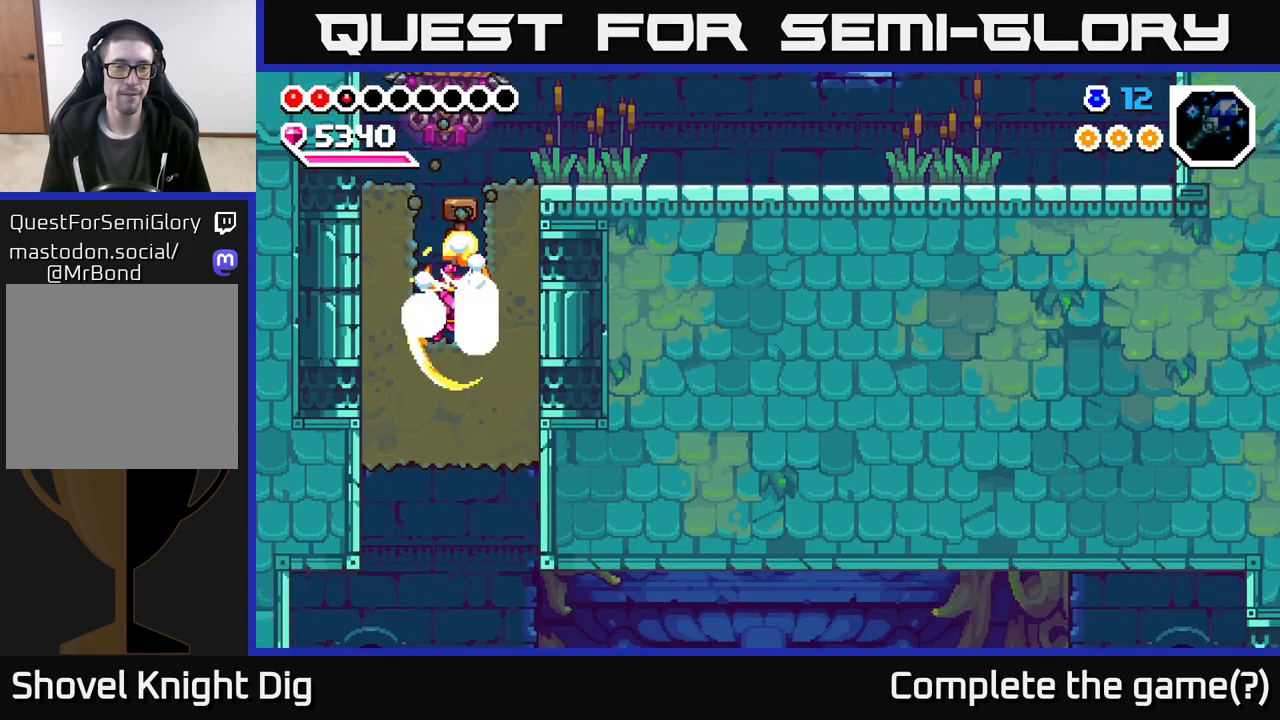
{"buttons": [], "left_stick": "down", "right_stick": "center", "events": [[33, "X", "down"], [133, "X", "up"], [217, "X", "down"], [350, "X", "up"]]}
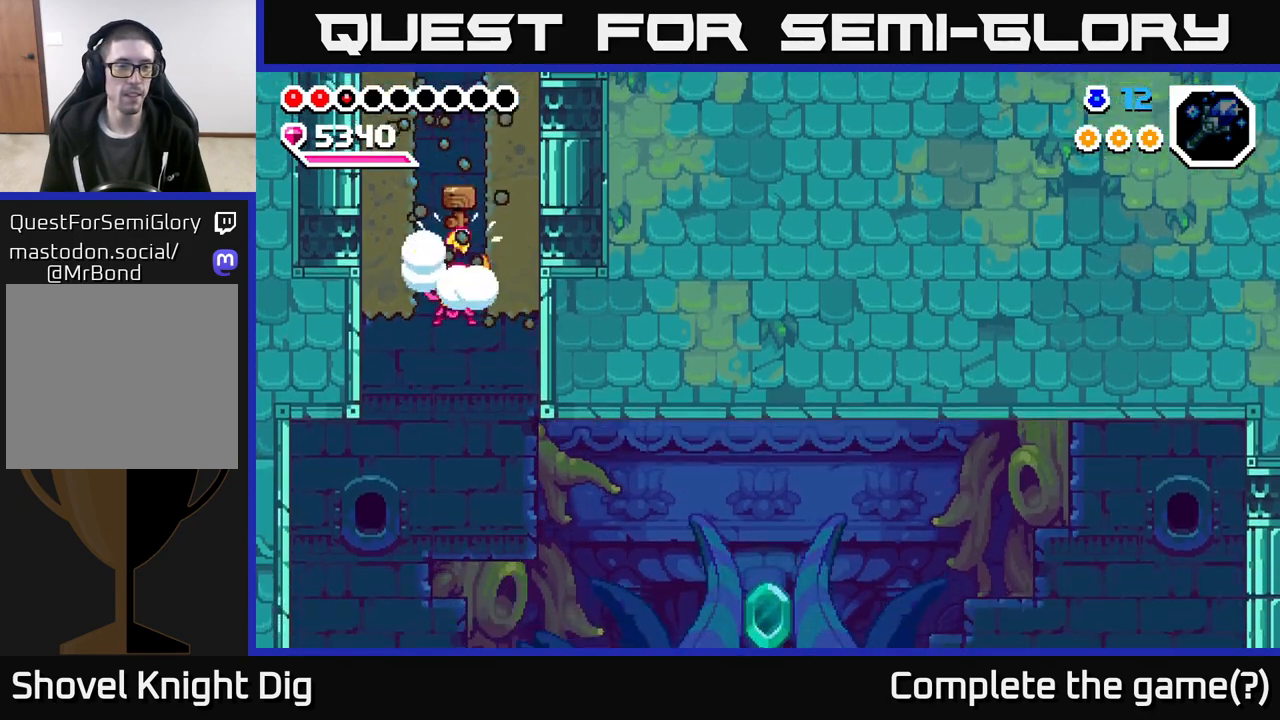
{"buttons": [], "left_stick": "center", "right_stick": "center", "events": [[17, "left_stick", "center"]]}
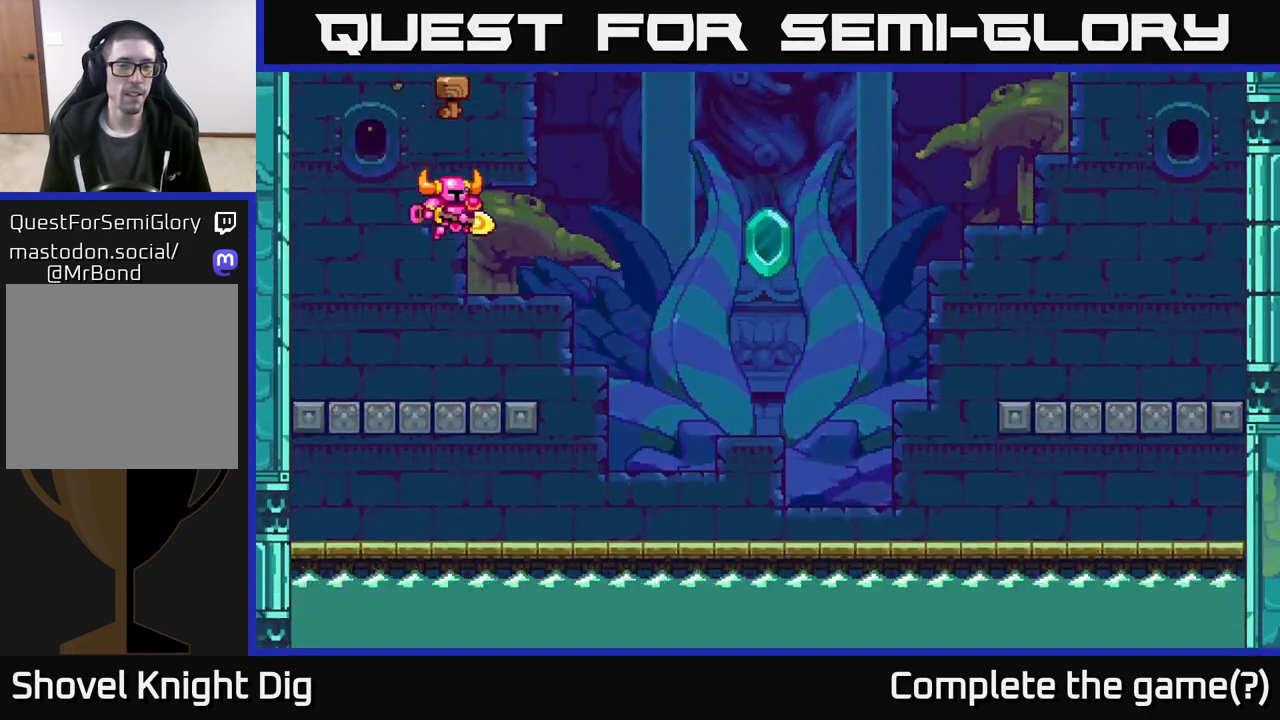
{"buttons": [], "left_stick": "center", "right_stick": "center", "events": []}
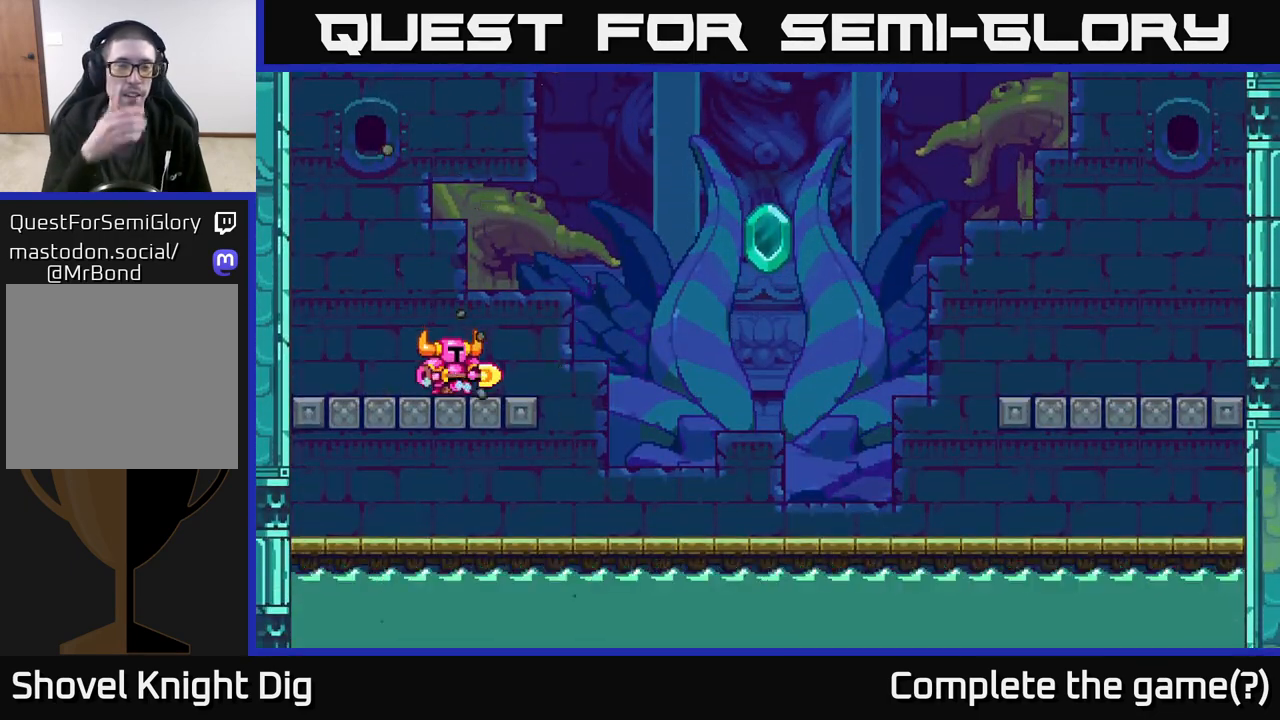
{"buttons": [], "left_stick": "center", "right_stick": "center", "events": []}
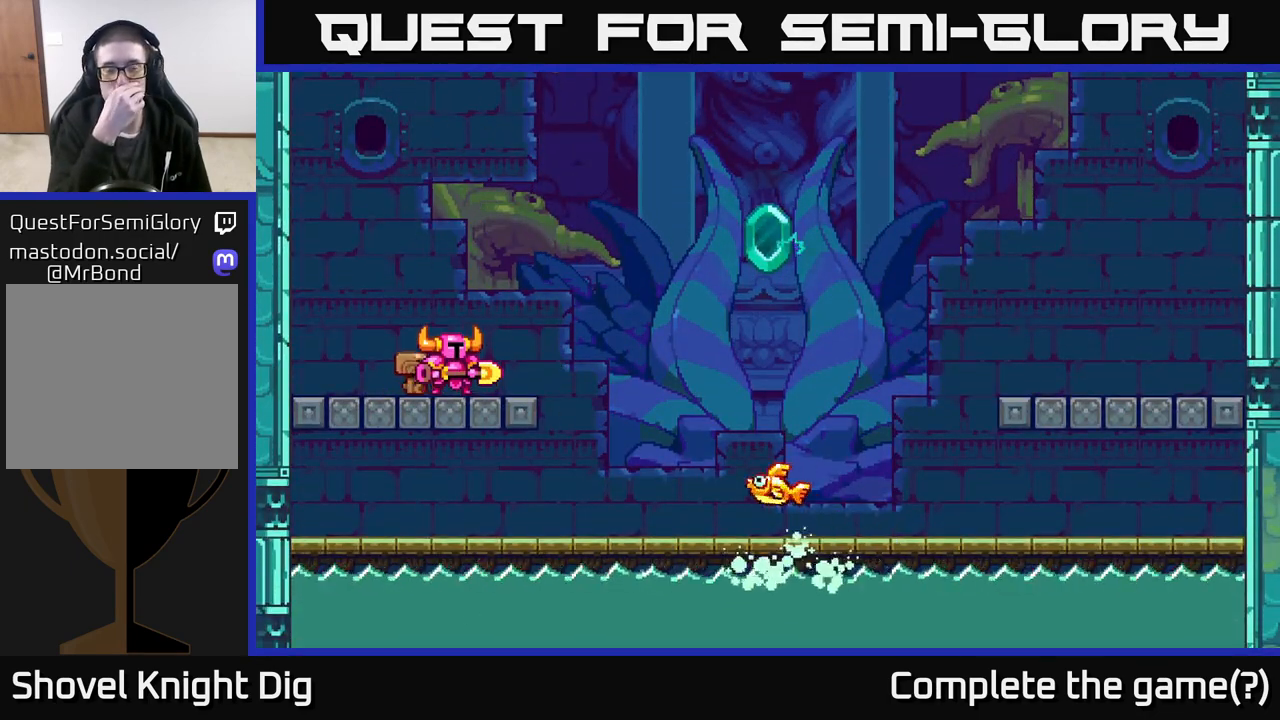
{"buttons": [], "left_stick": "center", "right_stick": "center", "events": []}
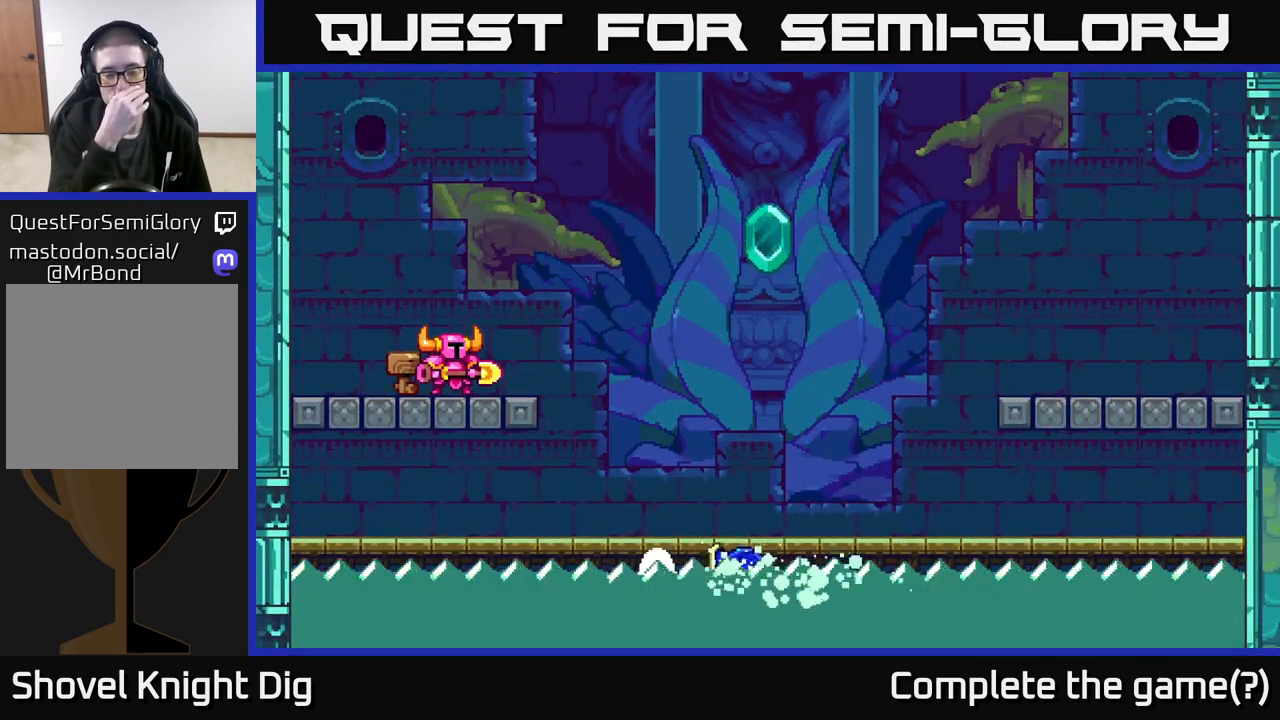
{"buttons": [], "left_stick": "center", "right_stick": "center", "events": []}
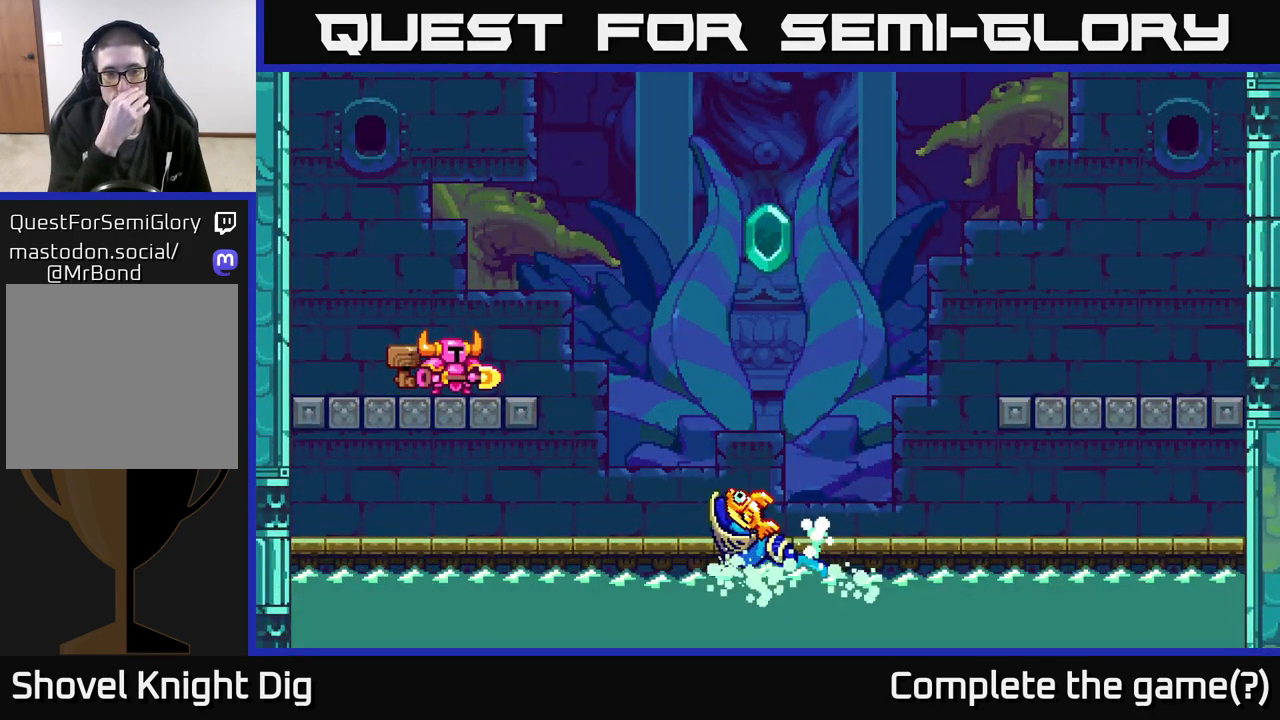
{"buttons": [], "left_stick": "center", "right_stick": "center", "events": []}
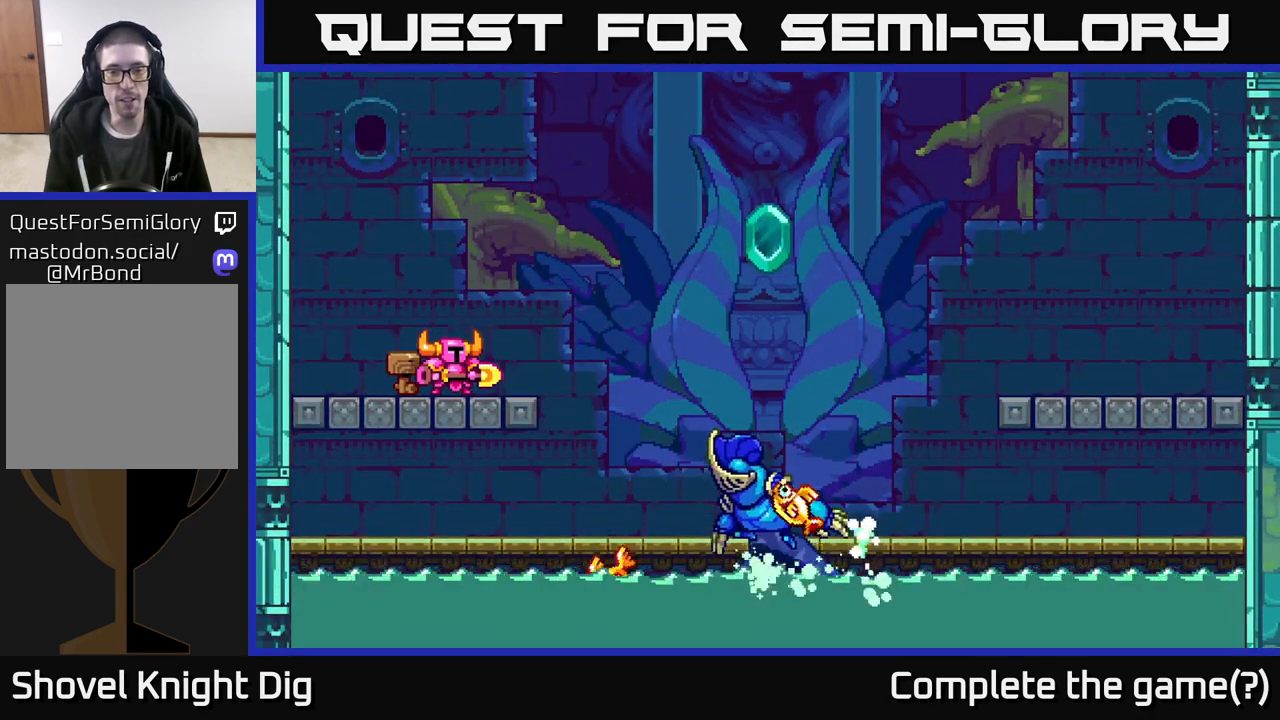
{"buttons": [], "left_stick": "center", "right_stick": "center", "events": [[367, "A", "down"], [483, "A", "up"]]}
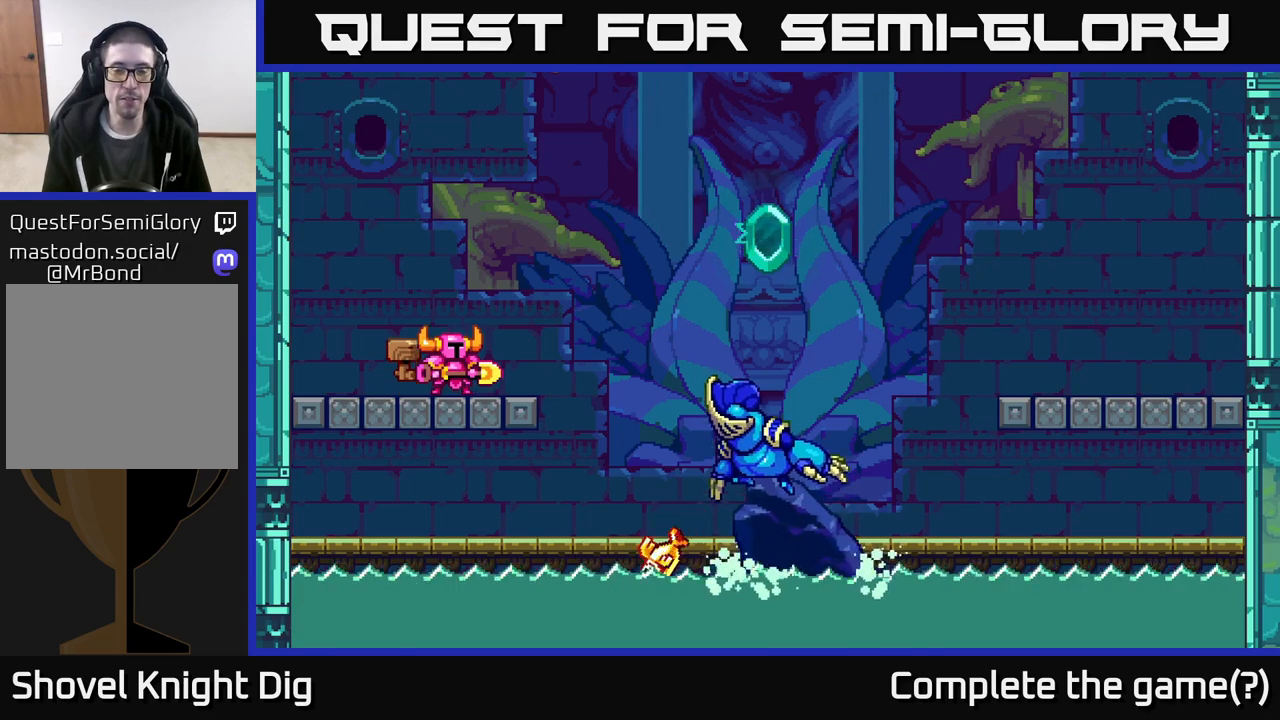
{"buttons": ["A"], "left_stick": "right", "right_stick": "center", "events": [[50, "A", "down"], [200, "A", "up"], [250, "A", "down"], [317, "A", "up"], [417, "A", "down"], [417, "left_stick", "right"]]}
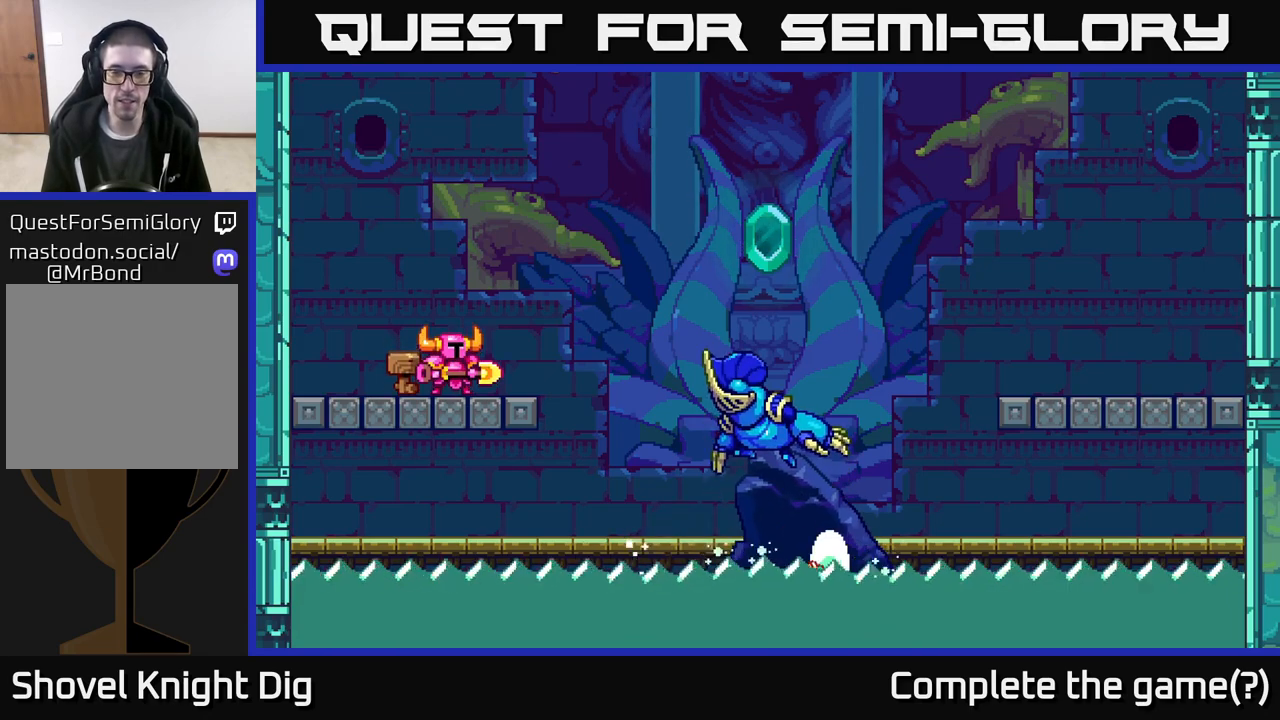
{"buttons": [], "left_stick": "center", "right_stick": "center", "events": [[67, "A", "up"], [133, "A", "down"], [250, "A", "up"], [367, "left_stick", "center"]]}
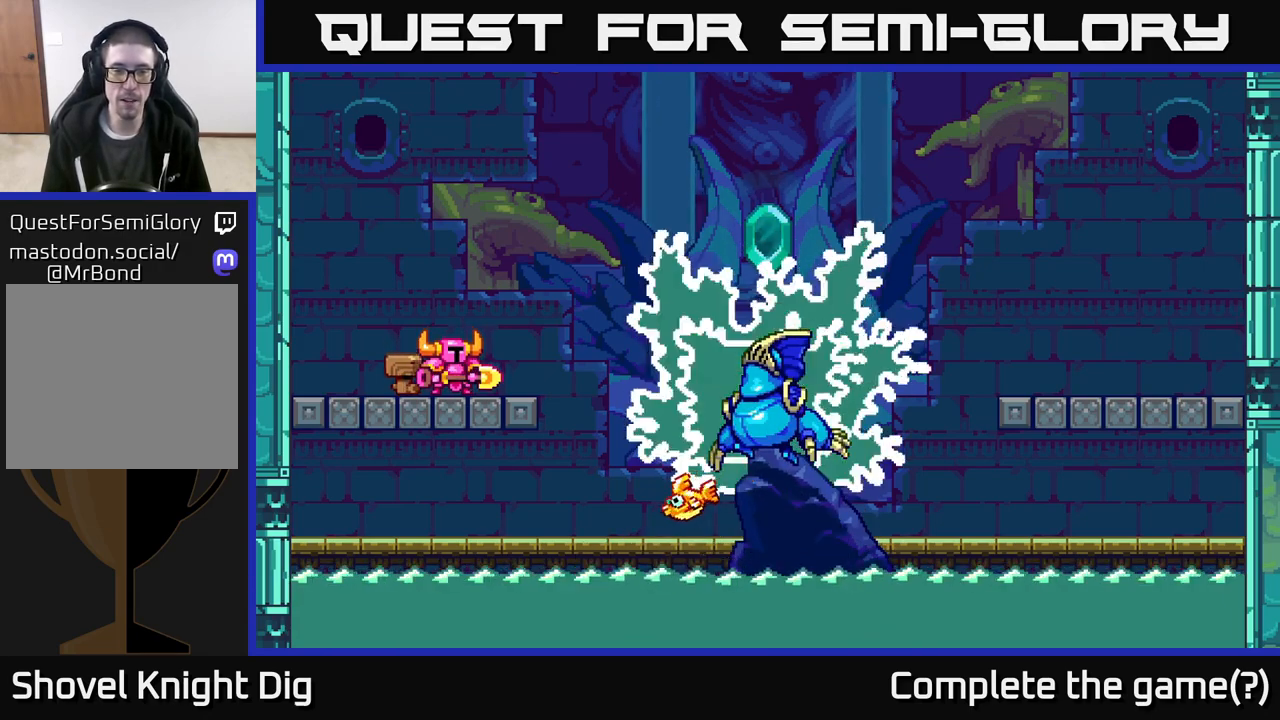
{"buttons": ["A"], "left_stick": "right", "right_stick": "center", "events": [[50, "A", "down"], [233, "A", "up"], [317, "left_stick", "right"], [367, "A", "down"]]}
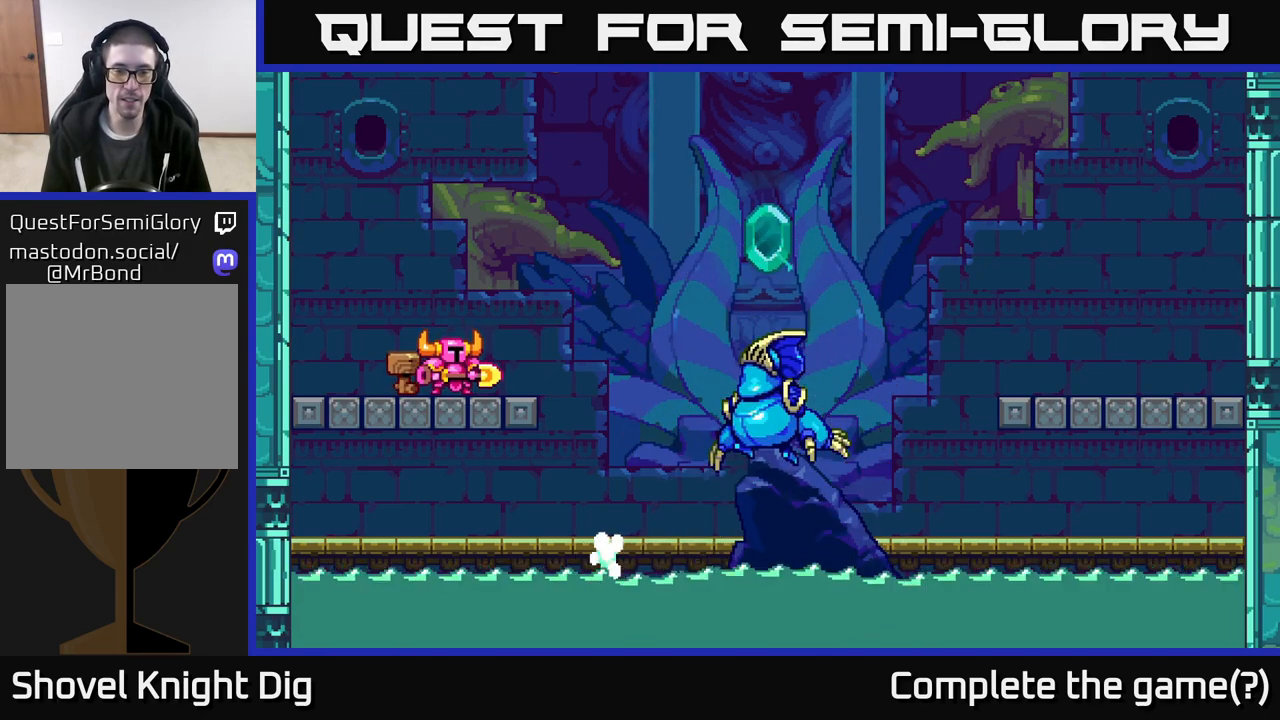
{"buttons": ["START"], "left_stick": "center", "right_stick": "center", "events": [[17, "A", "up"], [183, "START", "down"], [217, "left_stick", "center"], [233, "START", "up"], [300, "START", "down"], [417, "START", "up"], [467, "START", "down"]]}
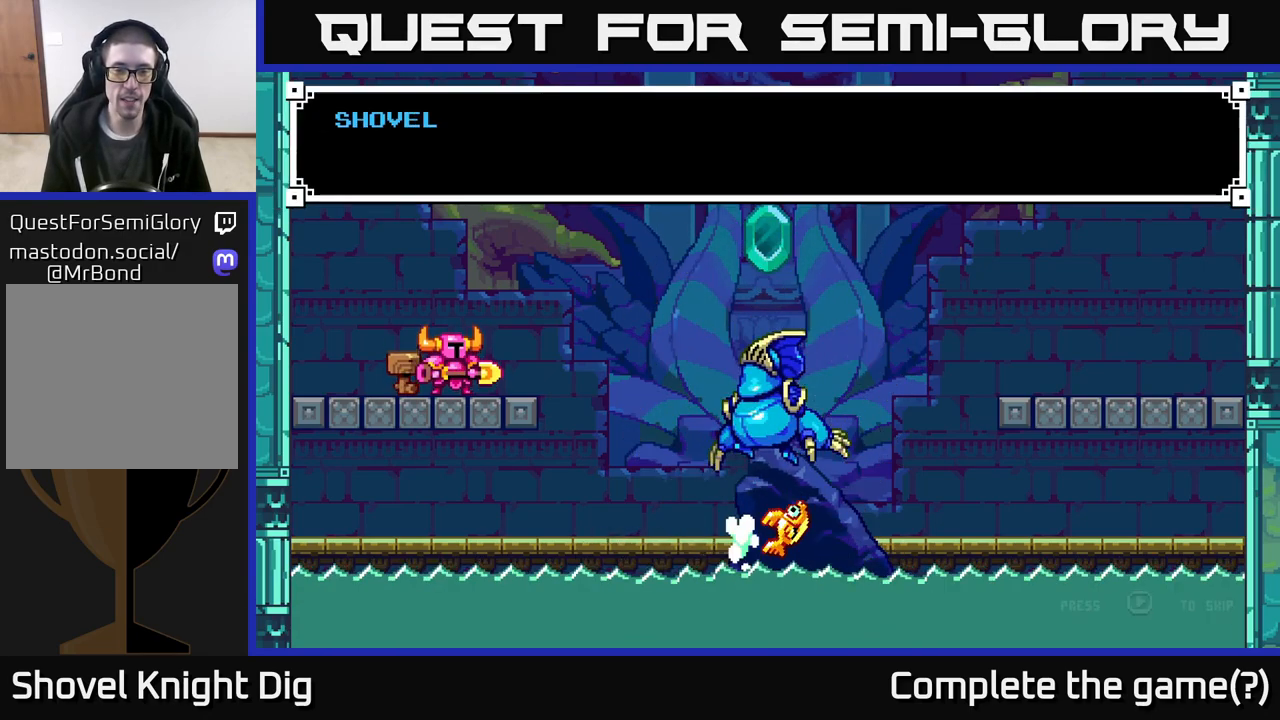
{"buttons": [], "left_stick": "right", "right_stick": "center", "events": [[83, "START", "up"], [333, "START", "down"], [383, "START", "up"], [500, "left_stick", "right"]]}